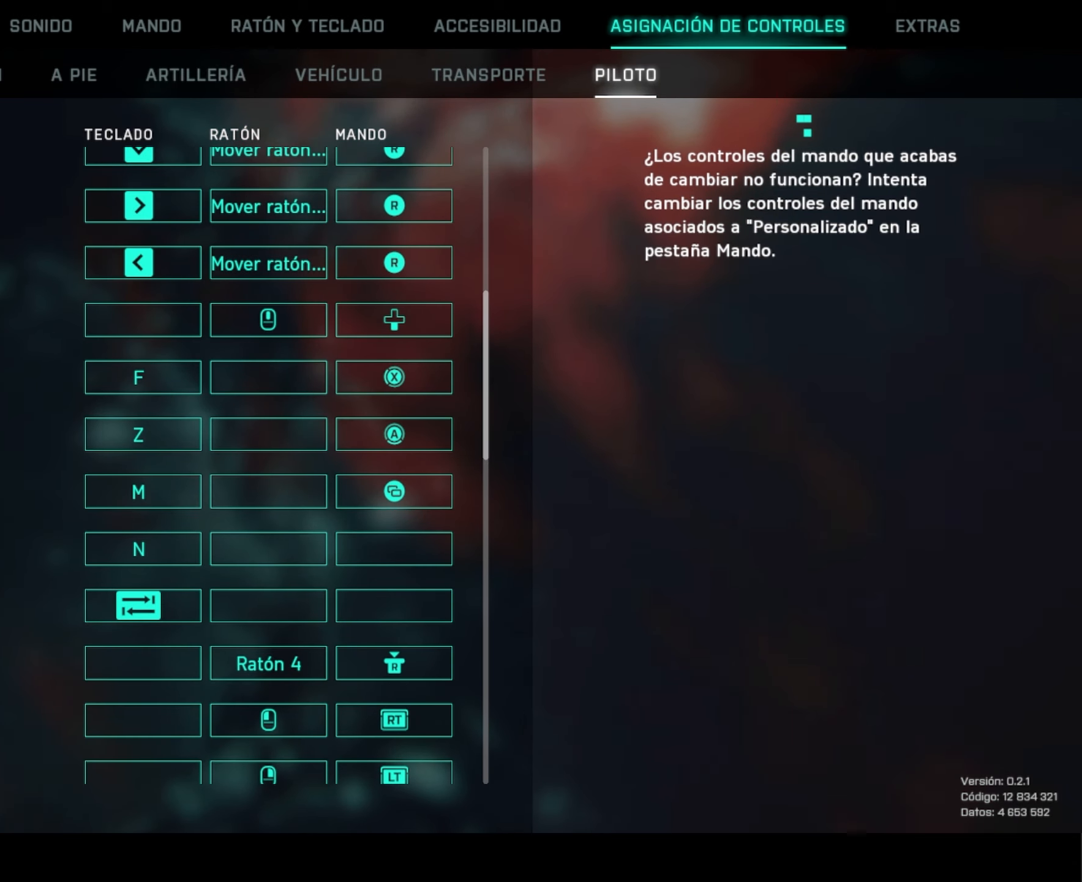
Gameplay with keyboard and mouse; each line is a JSON object with the keys and mouse buttons held at the frame after it. "events" lists presses ("down") and releases ("up") of "4", "a", "alt", "c", "caps_lock", "ctrl", "d", "e", "f", "g", "q", "r", "s", "shift", "space", "t", "tab", "w", "x", "z", "mouse_left", "mouse_wheel" and "mouse_right" between this image and that frame as [ms after this image, input, new state], when the widget could be followed in between. "mouse_left", "mouse_wheel", "mouse_right" = the "left", "wheel", "right" buttons of the "mouse" list. No other keys are recorded. "wheel" means that the mouse wheel is clicked or scrolled. "mouse_move" is the direction in which the mouse moves at that frame (one of eight, or "still"), when it could be read.
{"keys": [], "mouse": [], "mouse_move": "still", "events": [[183, "mouse_wheel", "down"], [333, "mouse_wheel", "up"]]}
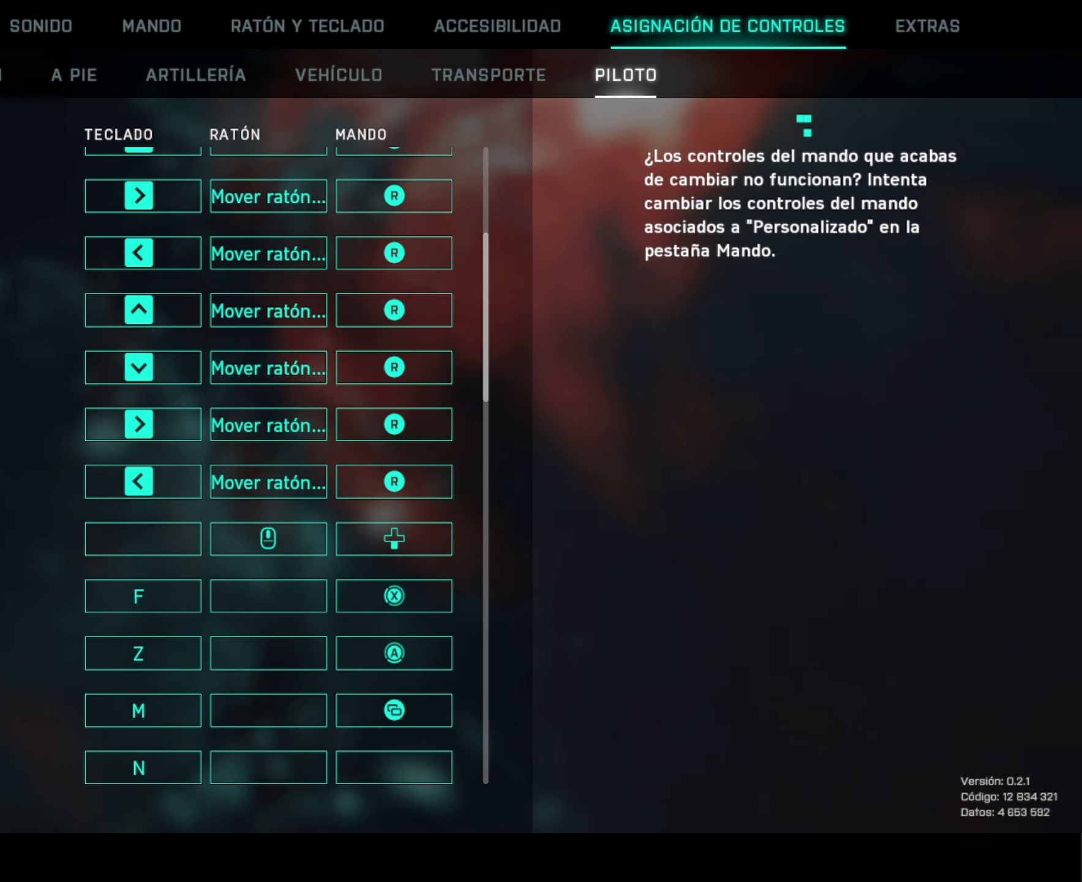
{"keys": [], "mouse": [], "mouse_move": "still", "events": [[150, "mouse_wheel", "down"], [284, "mouse_wheel", "up"]]}
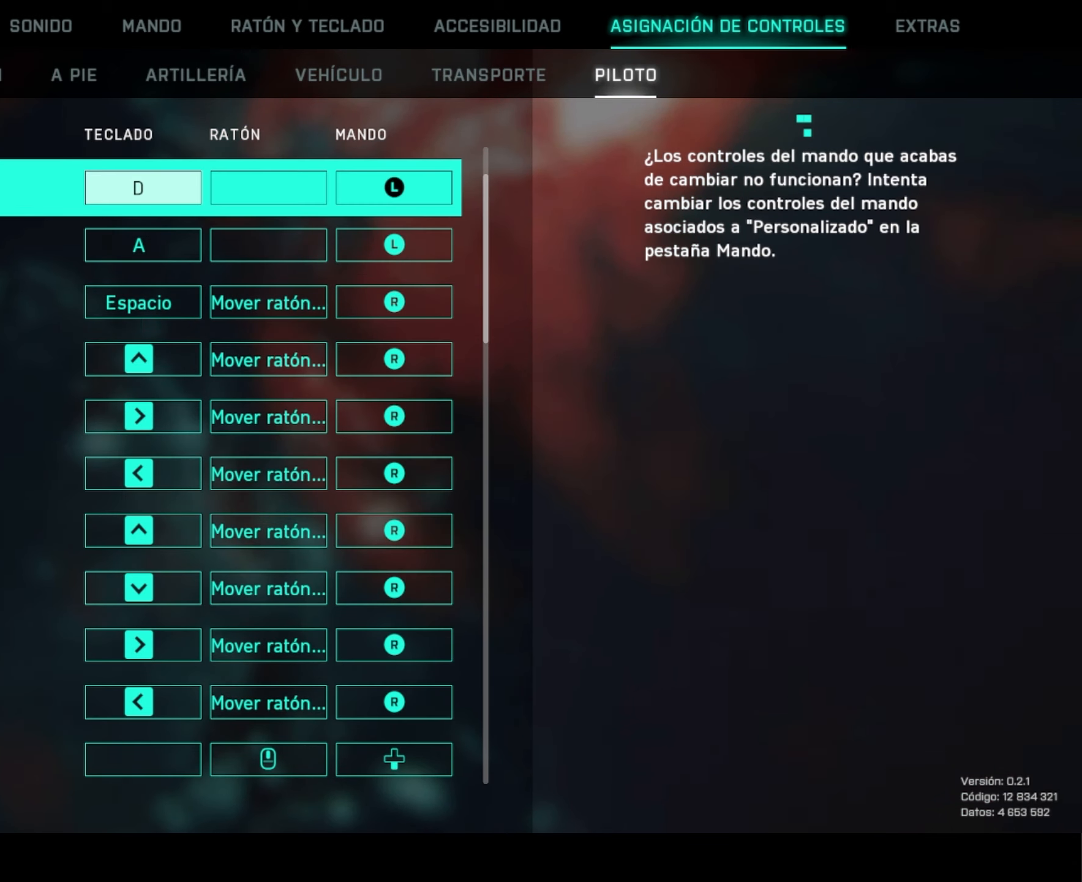
{"keys": [], "mouse": [], "mouse_move": "still", "events": [[117, "mouse_wheel", "down"], [283, "mouse_wheel", "up"]]}
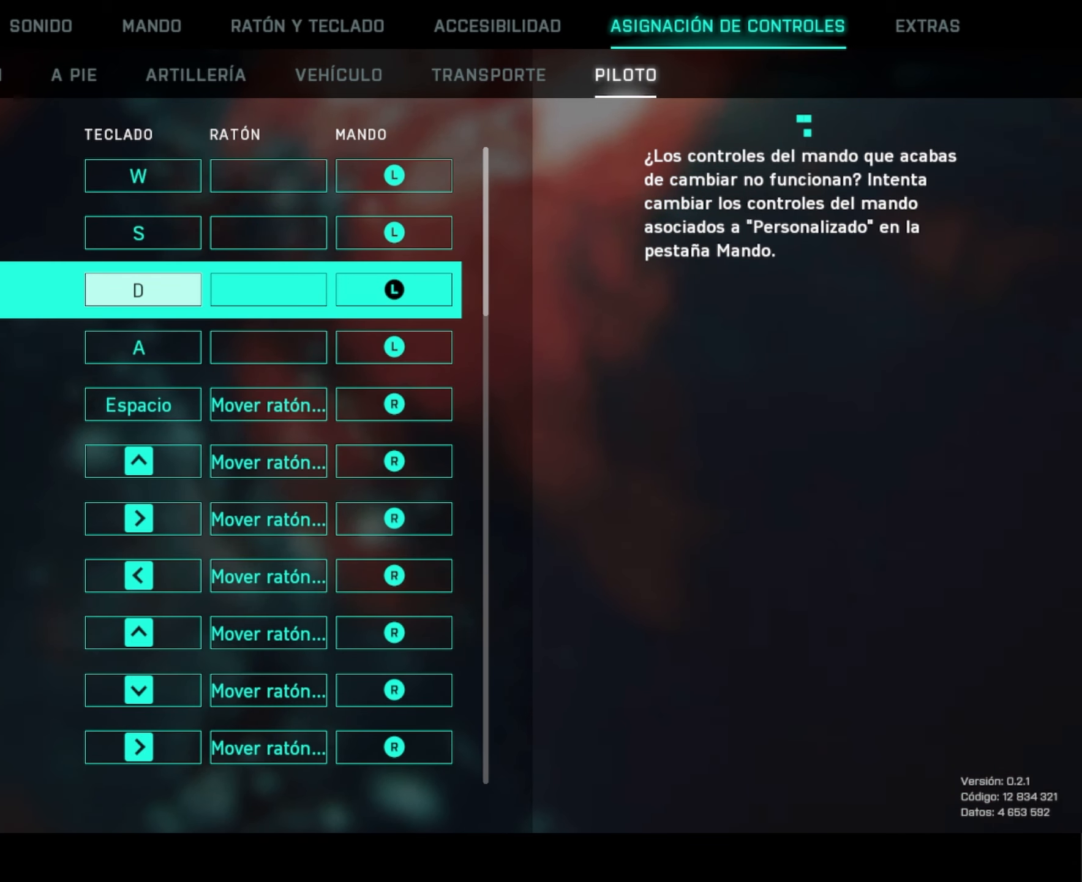
{"keys": [], "mouse": [], "mouse_move": "still", "events": [[134, "mouse_wheel", "down"], [301, "mouse_wheel", "up"]]}
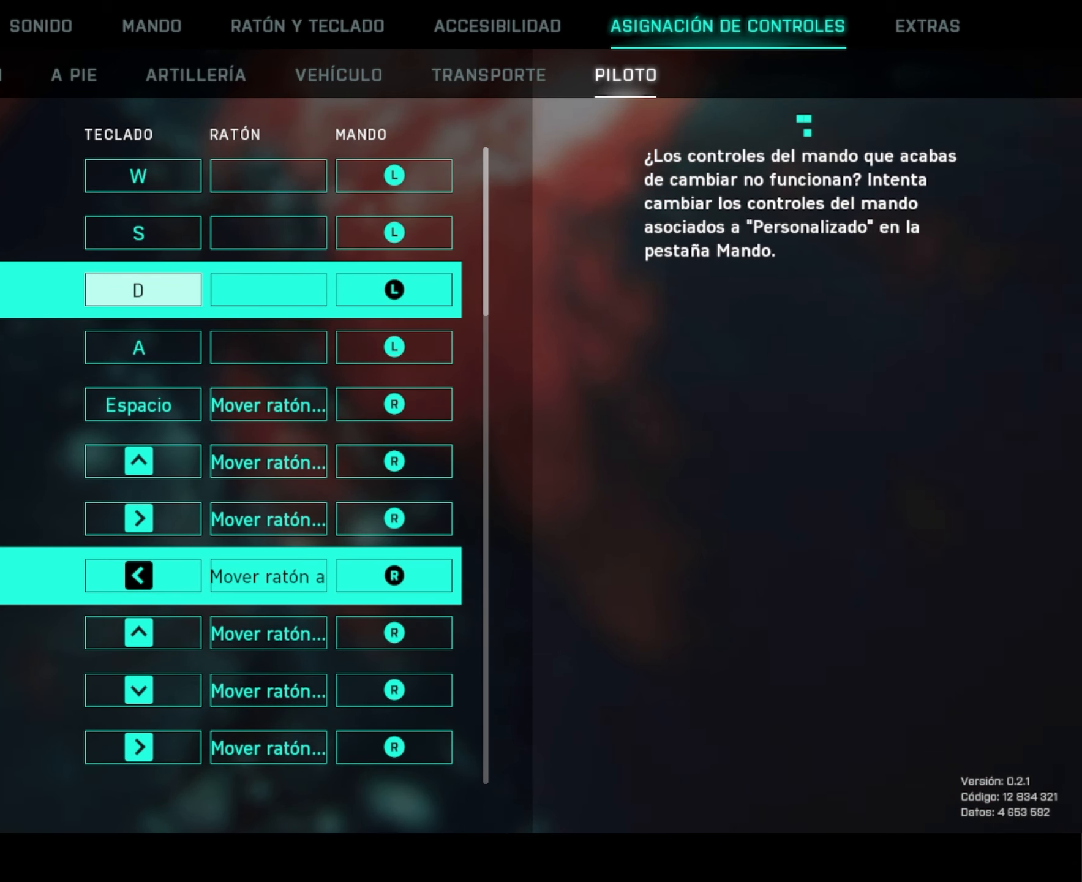
{"keys": [], "mouse": [], "mouse_move": "still", "events": []}
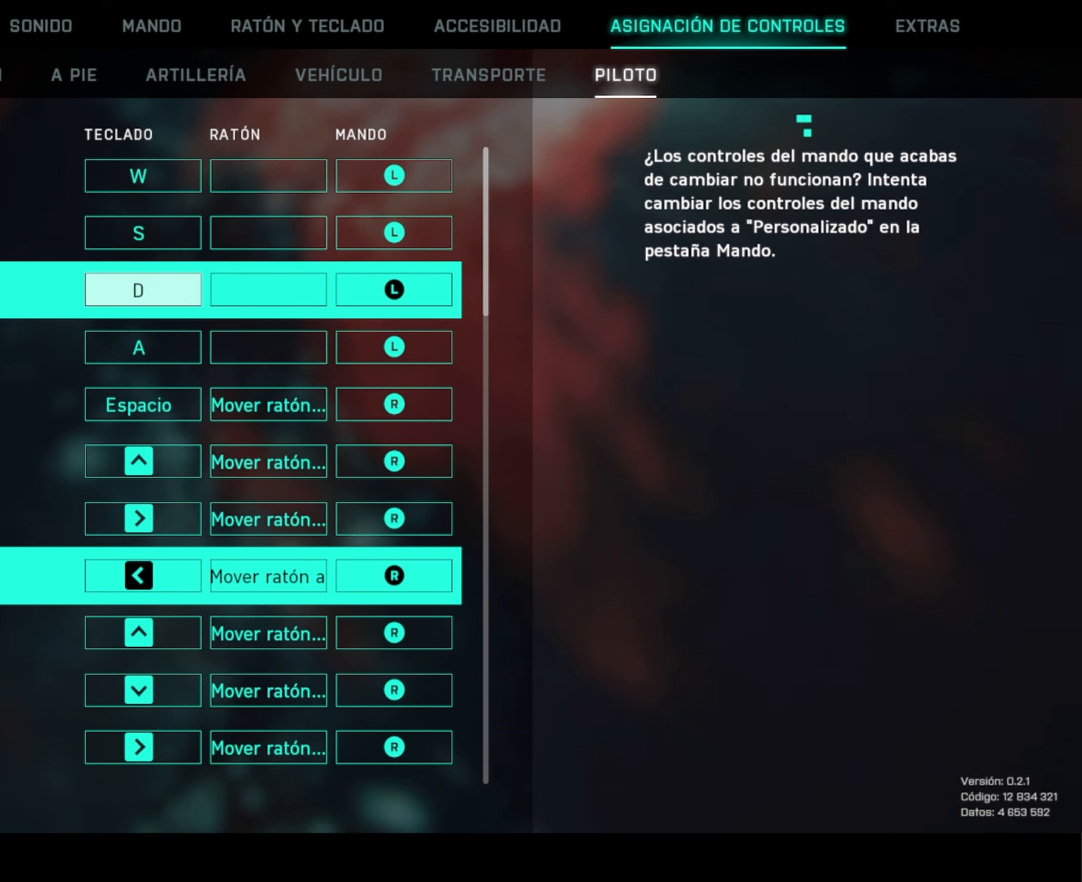
{"keys": [], "mouse": [], "mouse_move": "up", "events": []}
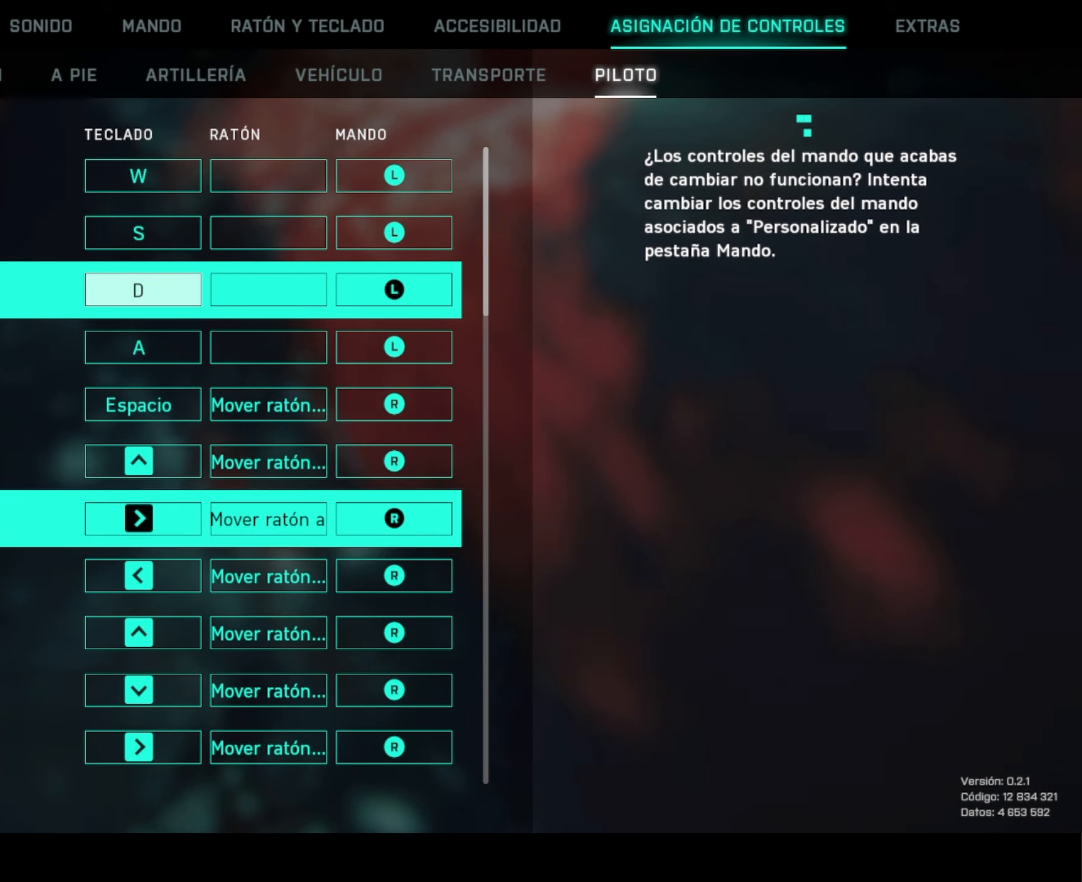
{"keys": [], "mouse": [], "mouse_move": "right", "events": []}
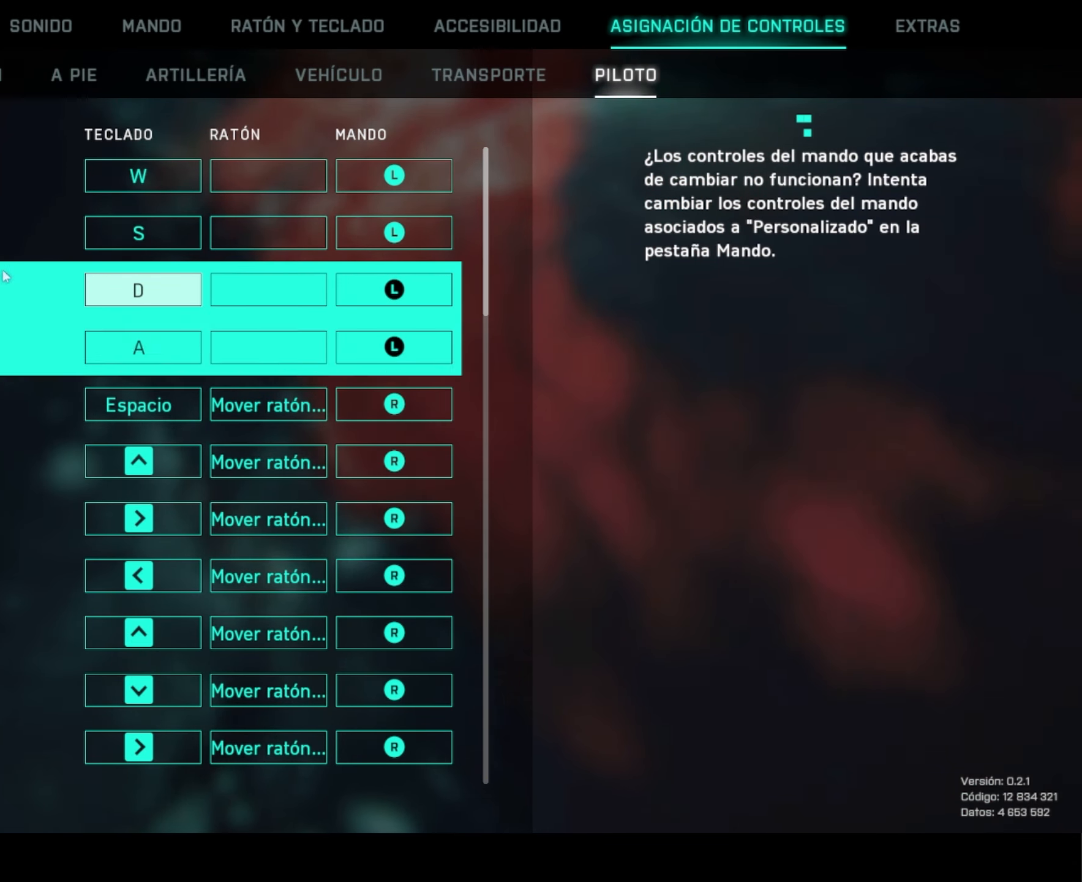
{"keys": [], "mouse": [], "mouse_move": "right", "events": []}
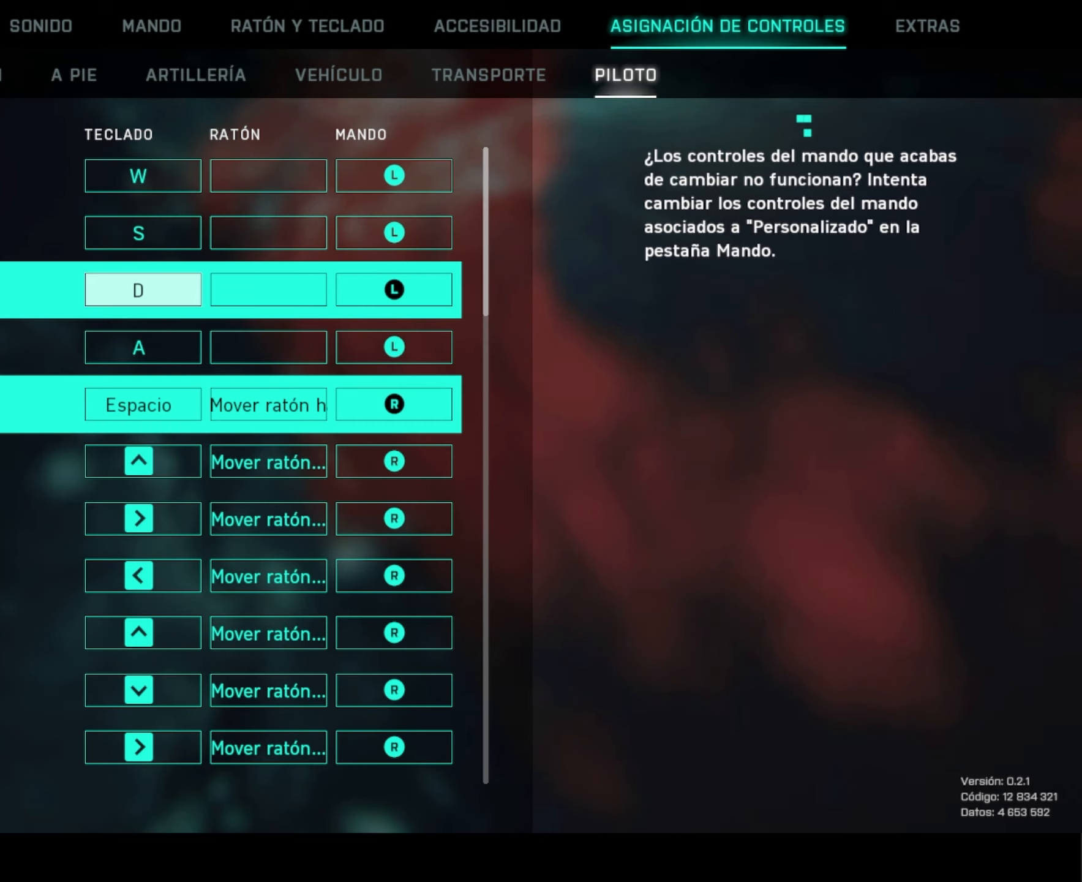
{"keys": [], "mouse": [], "mouse_move": "up-right", "events": []}
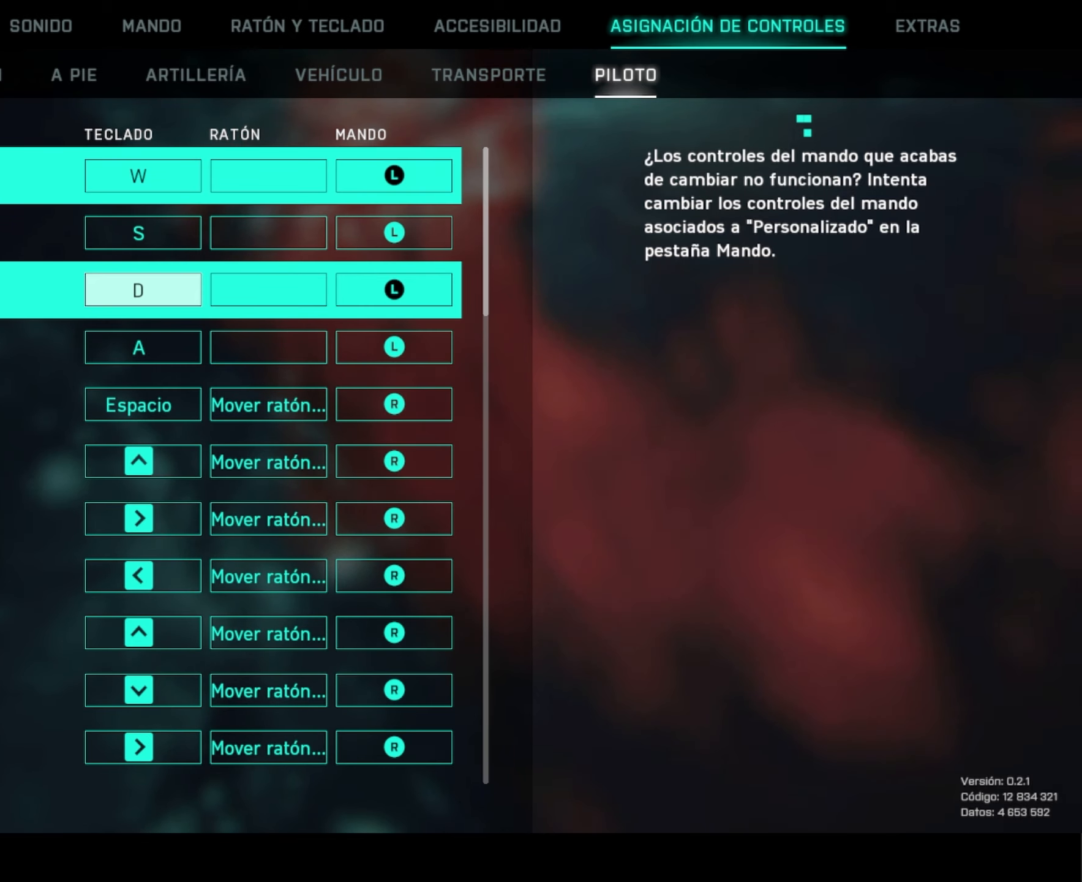
{"keys": [], "mouse": [], "mouse_move": "up-right", "events": []}
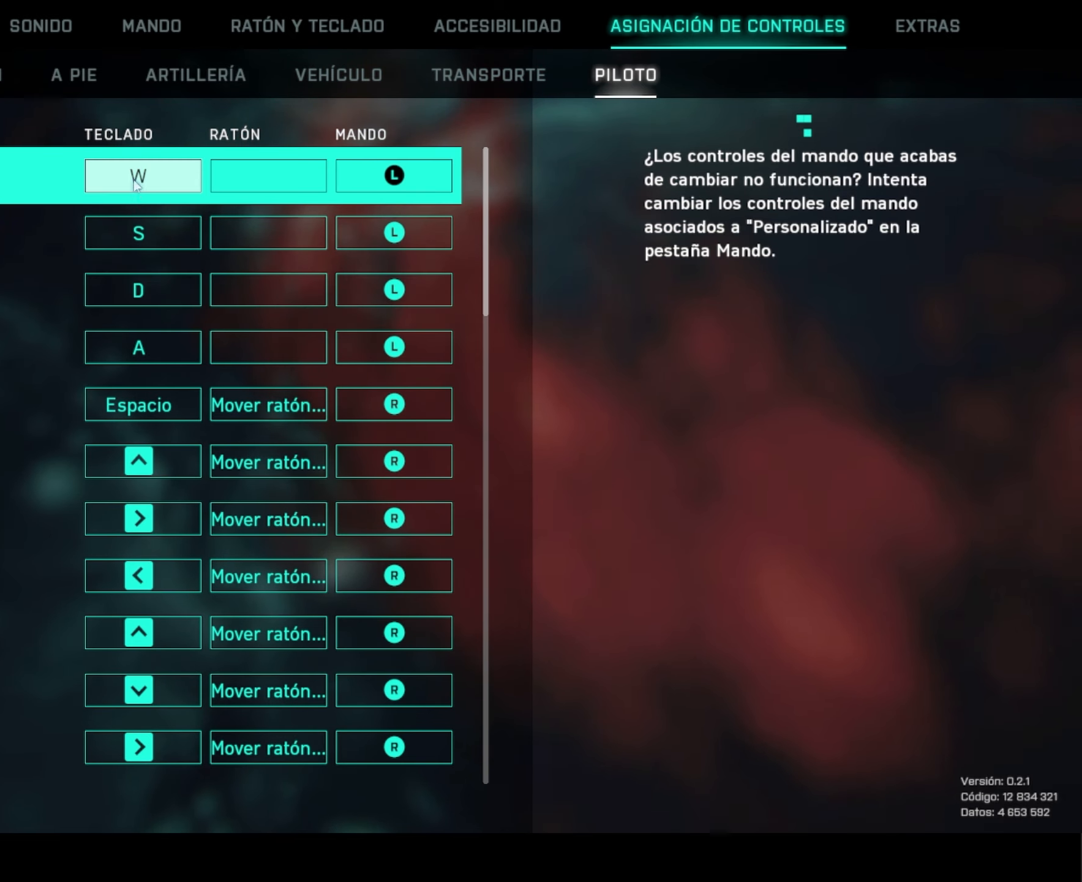
{"keys": [], "mouse": [], "mouse_move": "down", "events": []}
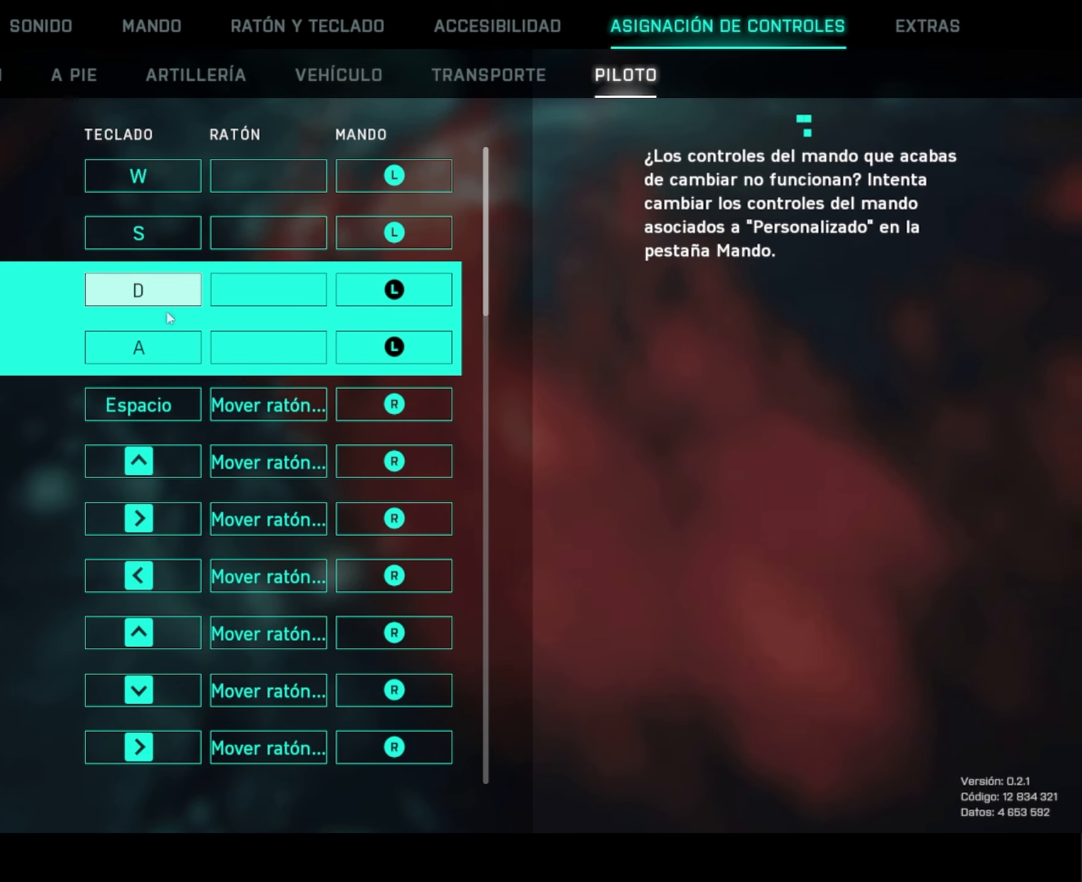
{"keys": [], "mouse": [], "mouse_move": "up-right", "events": []}
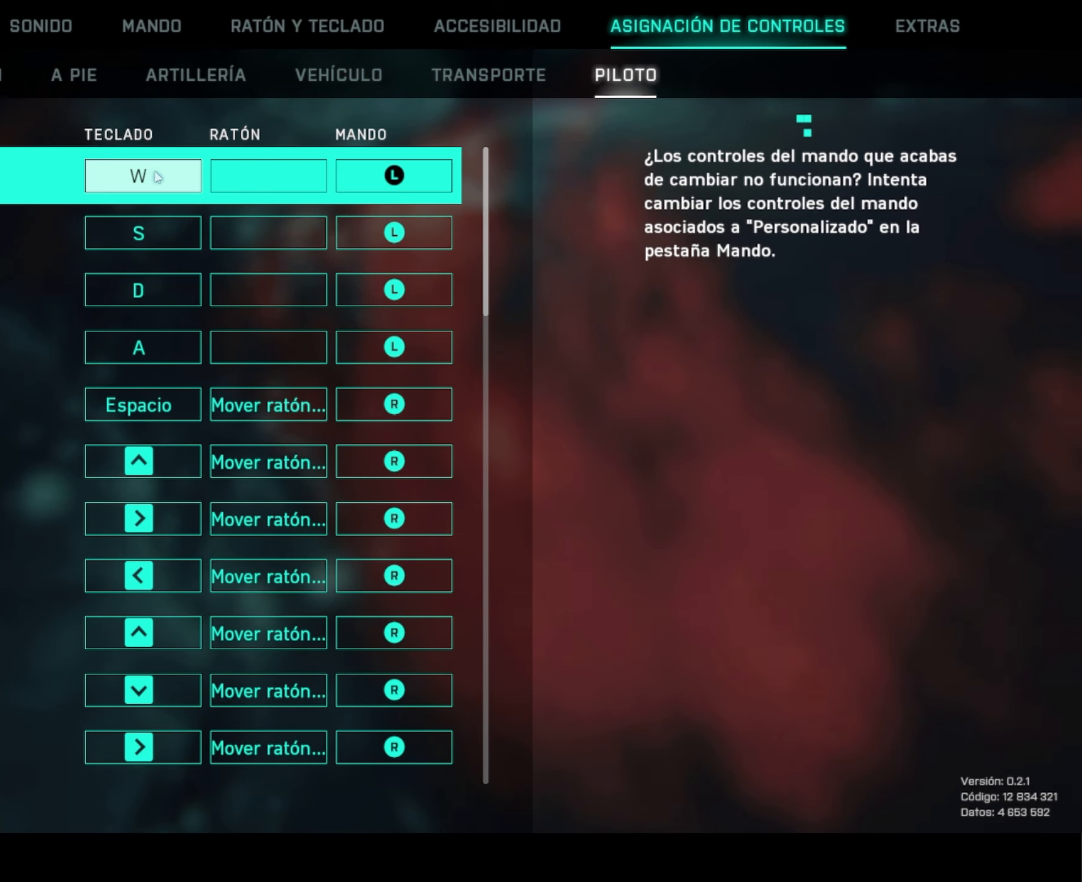
{"keys": [], "mouse": [], "mouse_move": "down-left", "events": []}
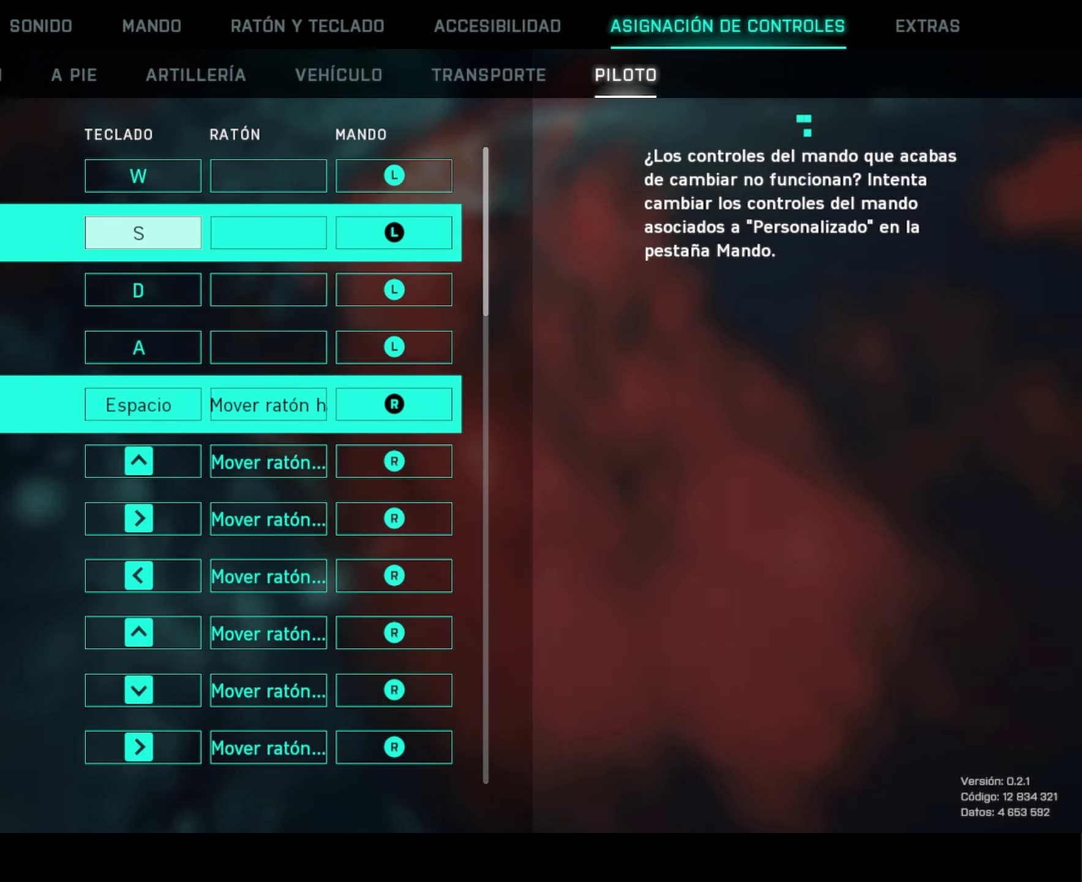
{"keys": [], "mouse": [], "mouse_move": "right", "events": []}
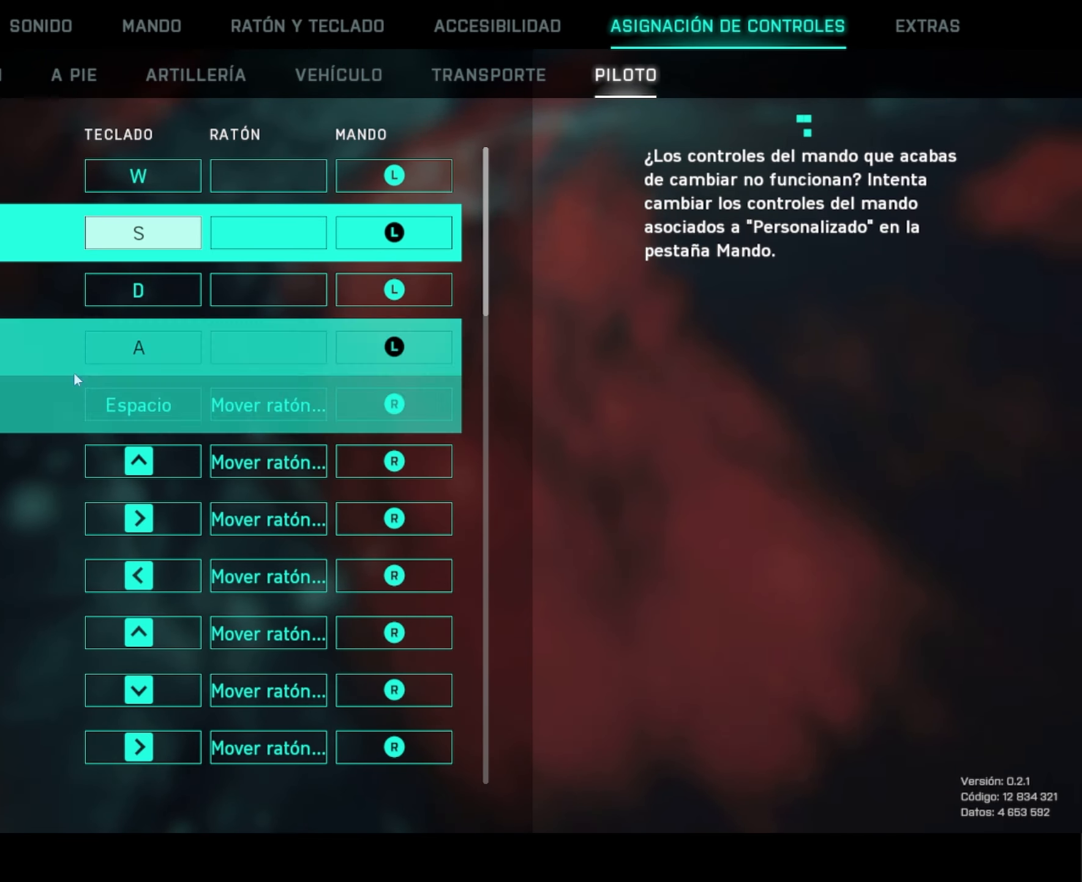
{"keys": [], "mouse": [], "mouse_move": "still", "events": []}
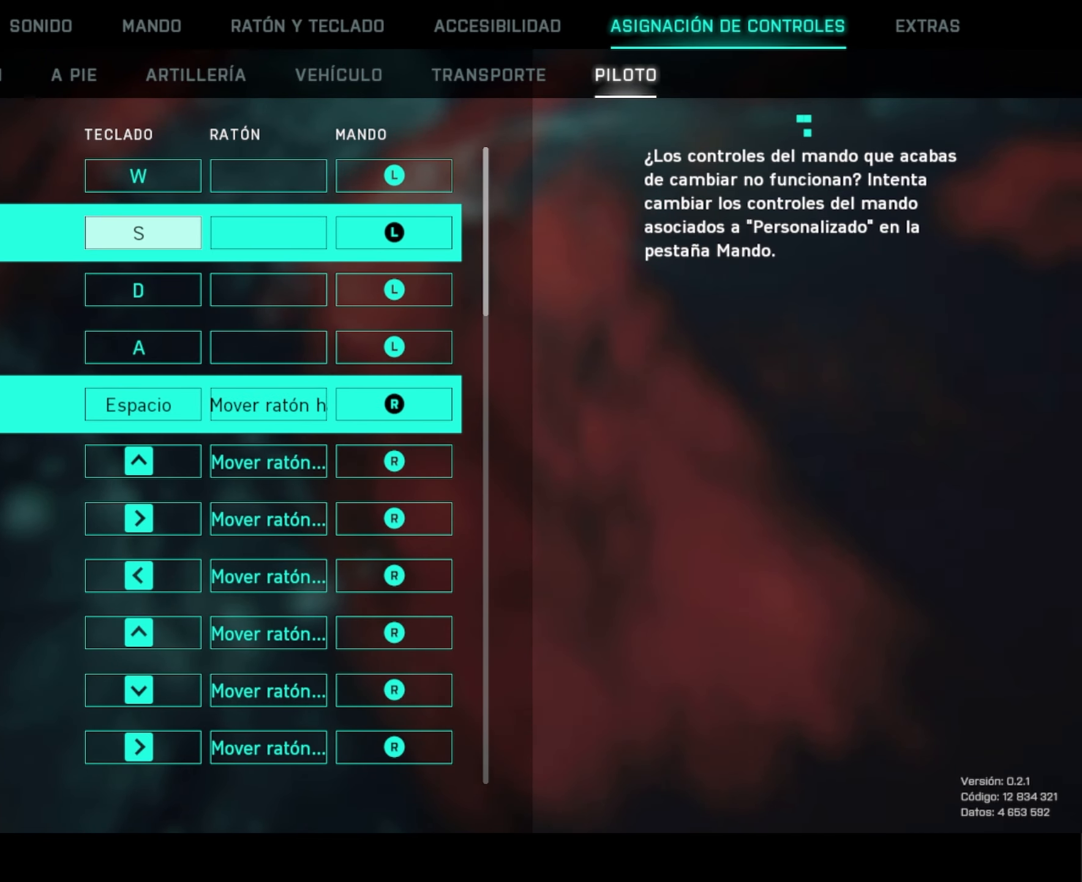
{"keys": [], "mouse": [], "mouse_move": "still", "events": []}
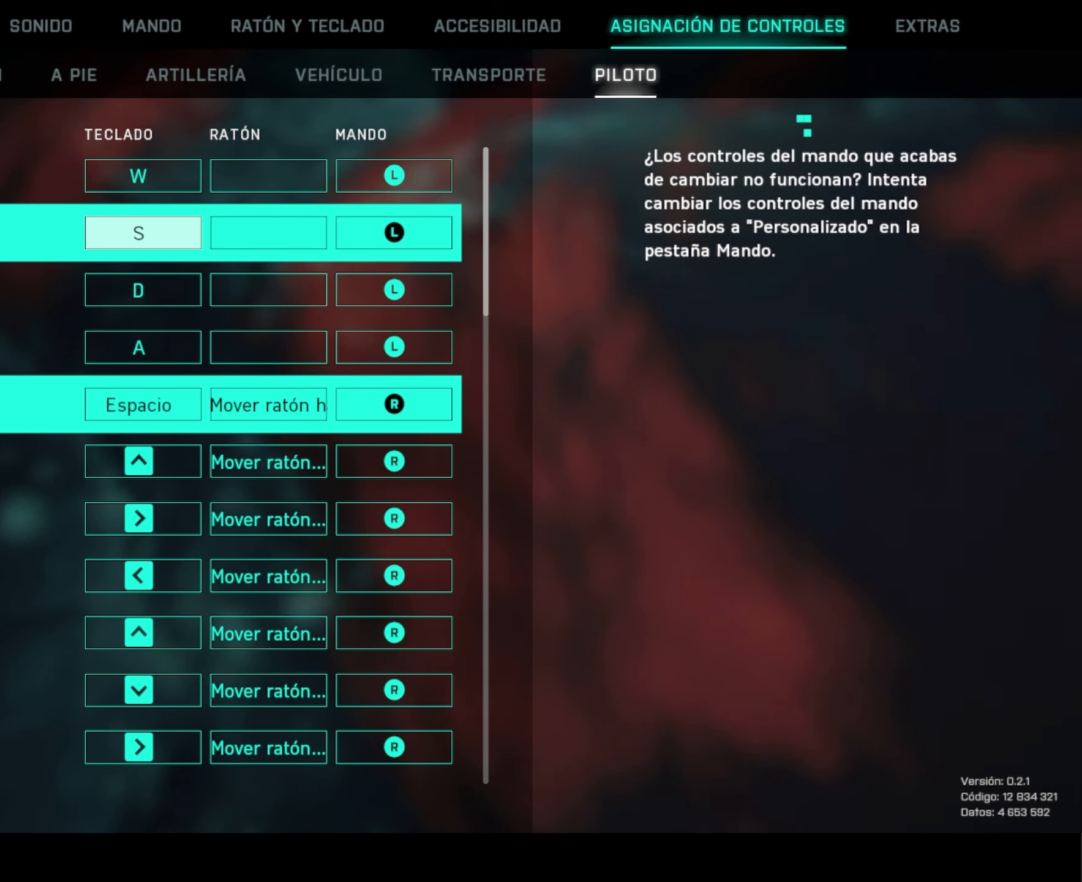
{"keys": [], "mouse": [], "mouse_move": "still", "events": []}
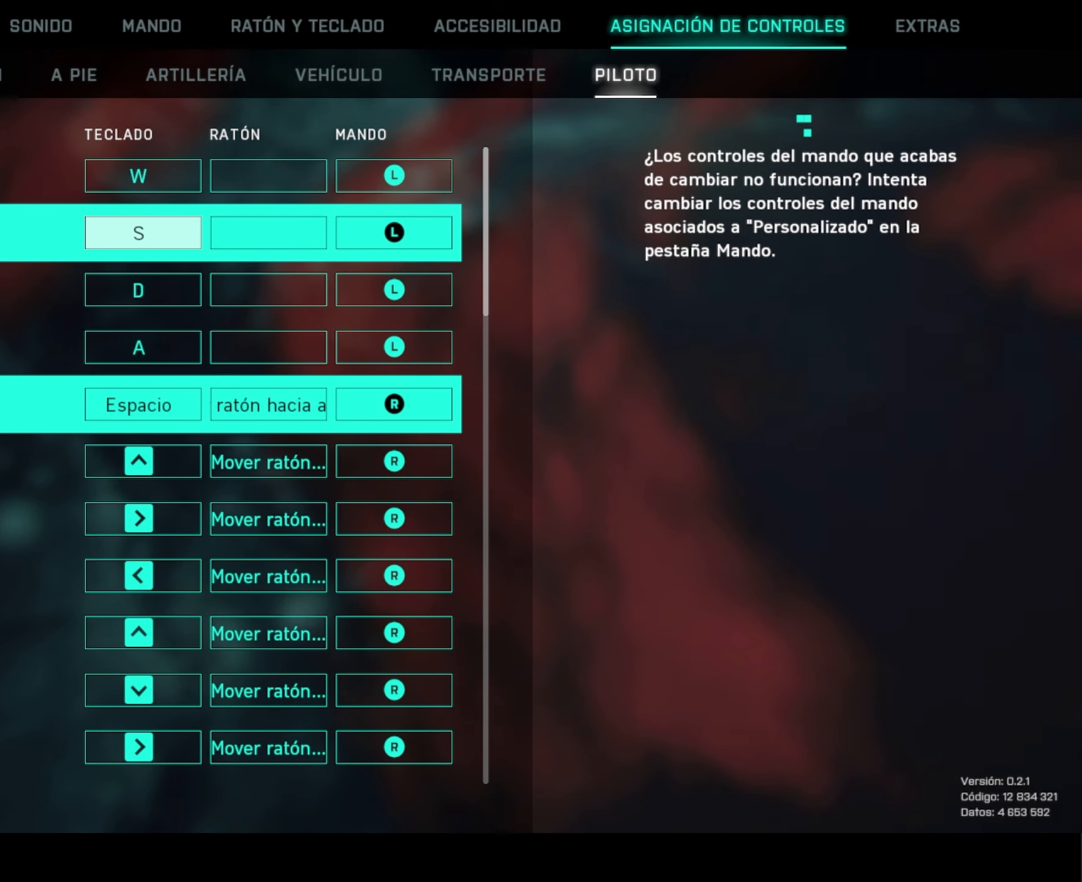
{"keys": [], "mouse": [], "mouse_move": "right", "events": []}
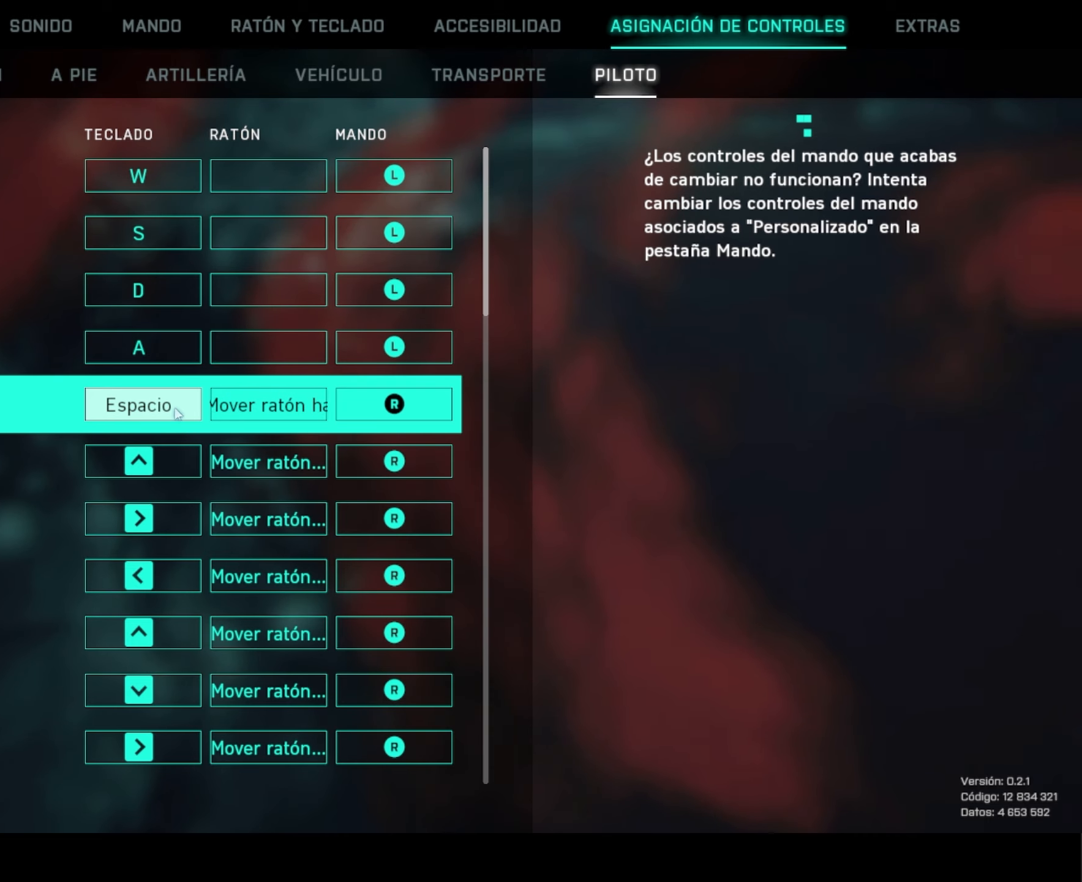
{"keys": [], "mouse": [], "mouse_move": "up-left", "events": []}
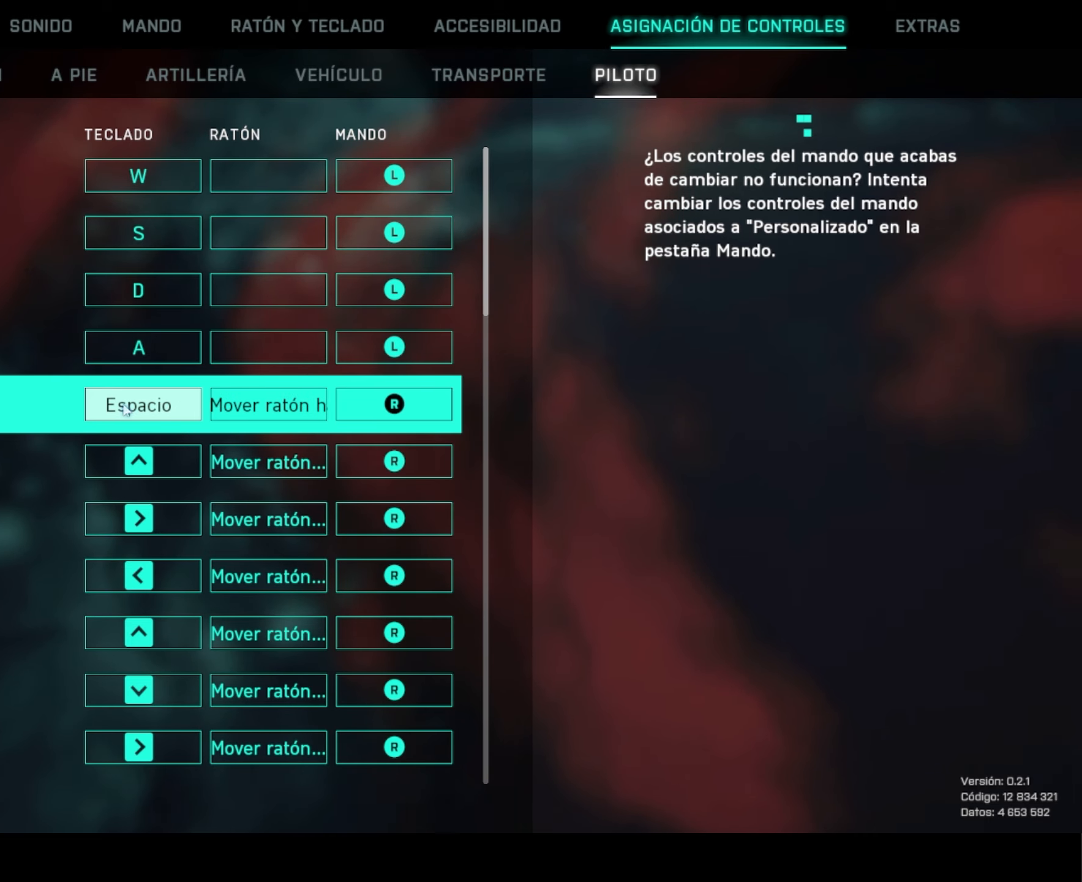
{"keys": [], "mouse": [], "mouse_move": "left", "events": []}
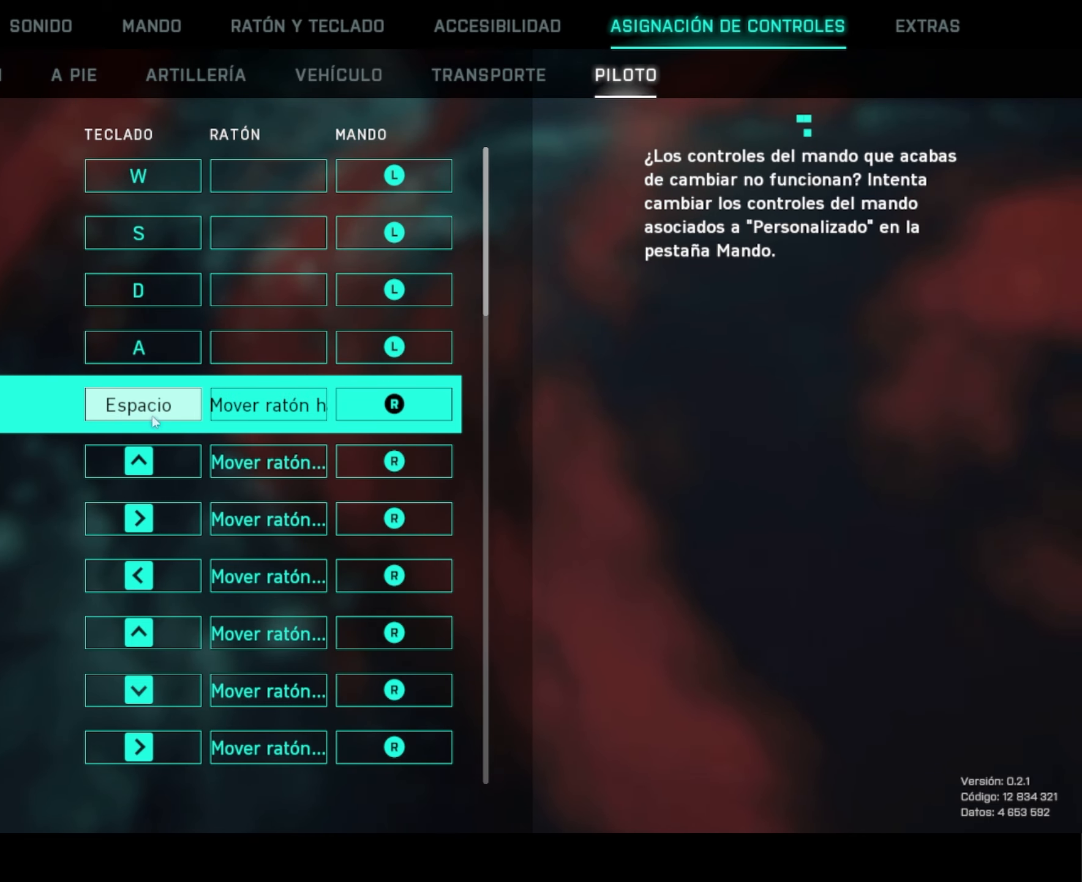
{"keys": [], "mouse": [], "mouse_move": "still", "events": []}